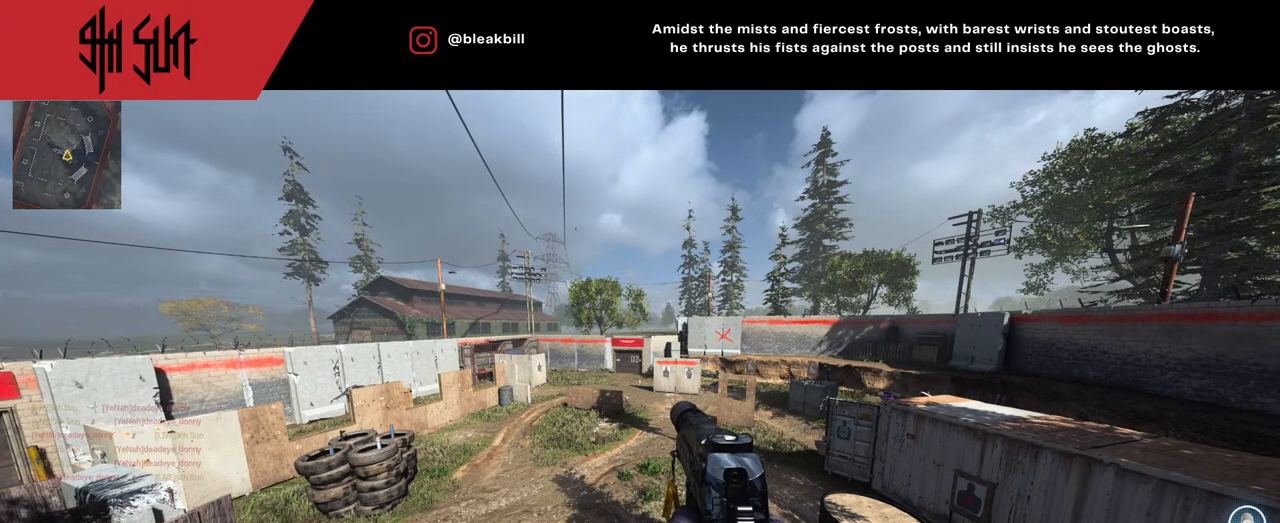
Gameplay with a controller (PlayStation layout); each line is a JSON object with the inputs held at the frame after it. "events" lists button and stick changes between this image and that frame as [ms after this image, input, new state], when the widget could be followed in between.
{"buttons": [], "left_stick": "up", "right_stick": "center", "events": [[400, "left_stick", "up"]]}
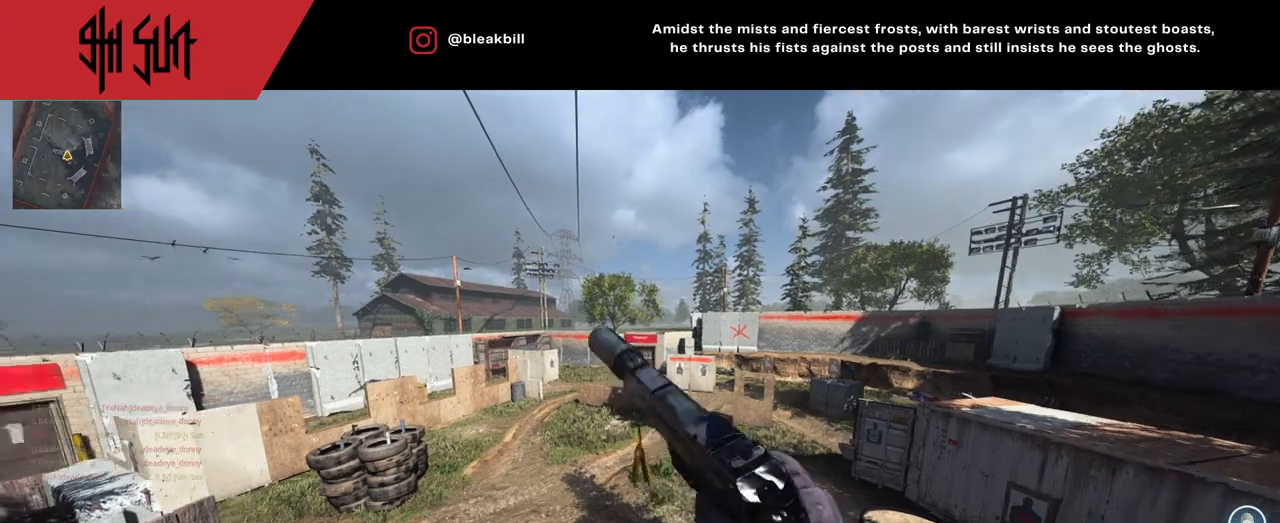
{"buttons": ["L2"], "left_stick": "up-right", "right_stick": "center", "events": [[100, "right_stick", "left"], [217, "CIRCLE", "down"], [450, "CIRCLE", "up"], [450, "L2", "down"], [450, "left_stick", "up-right"], [483, "right_stick", "center"]]}
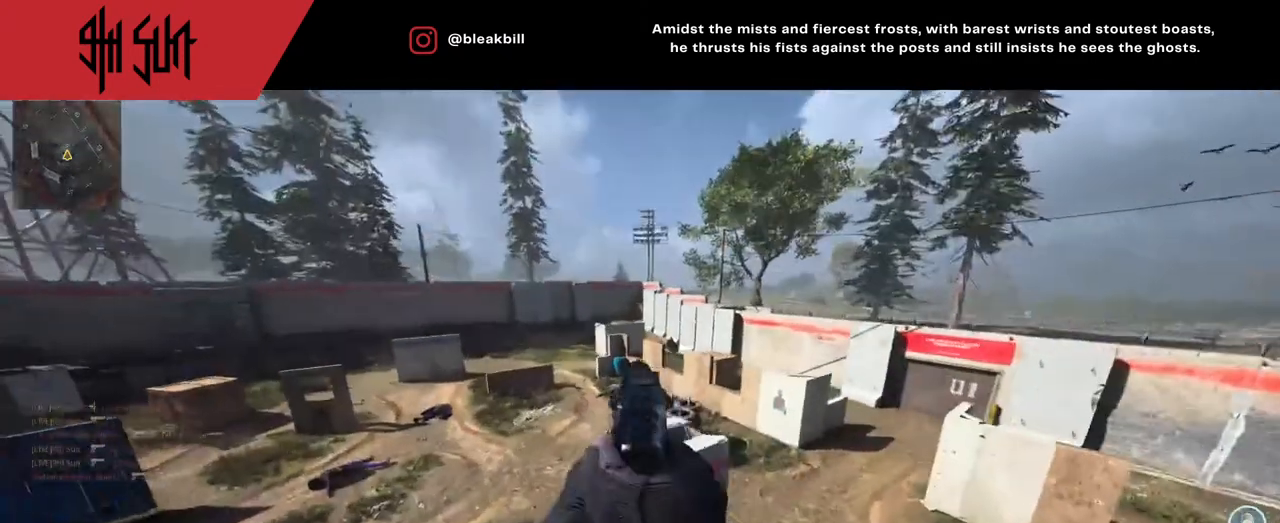
{"buttons": [], "left_stick": "up-right", "right_stick": "center", "events": [[217, "right_stick", "up-right"], [300, "R2", "down"], [367, "L2", "up"], [367, "right_stick", "center"], [400, "R2", "up"]]}
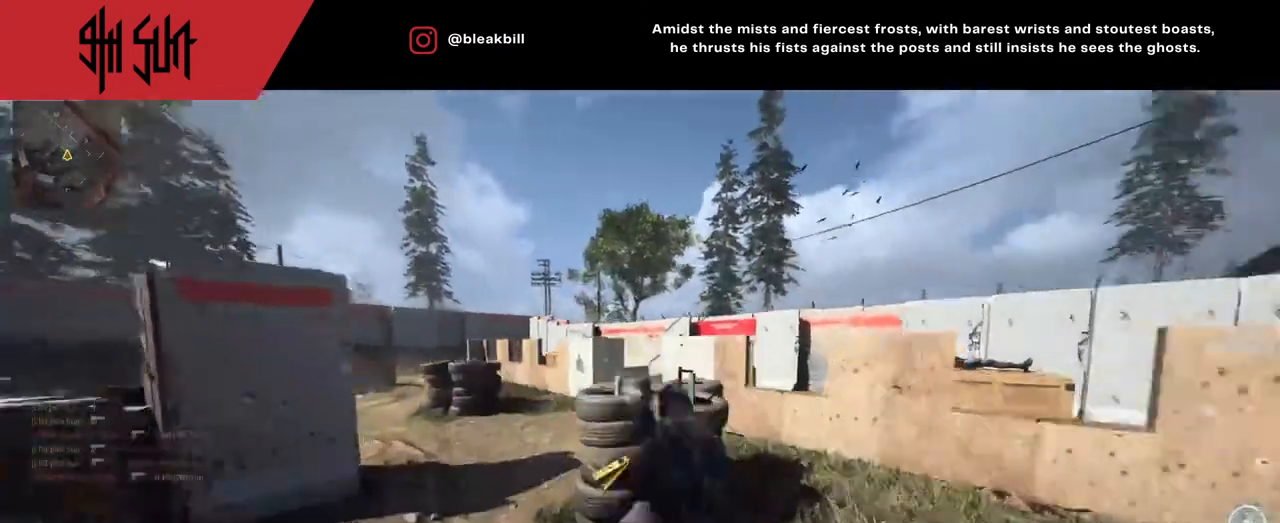
{"buttons": ["TRIANGLE"], "left_stick": "up", "right_stick": "center", "events": [[17, "right_stick", "right"], [167, "left_stick", "up"], [167, "right_stick", "left"], [317, "TRIANGLE", "down"], [367, "right_stick", "center"]]}
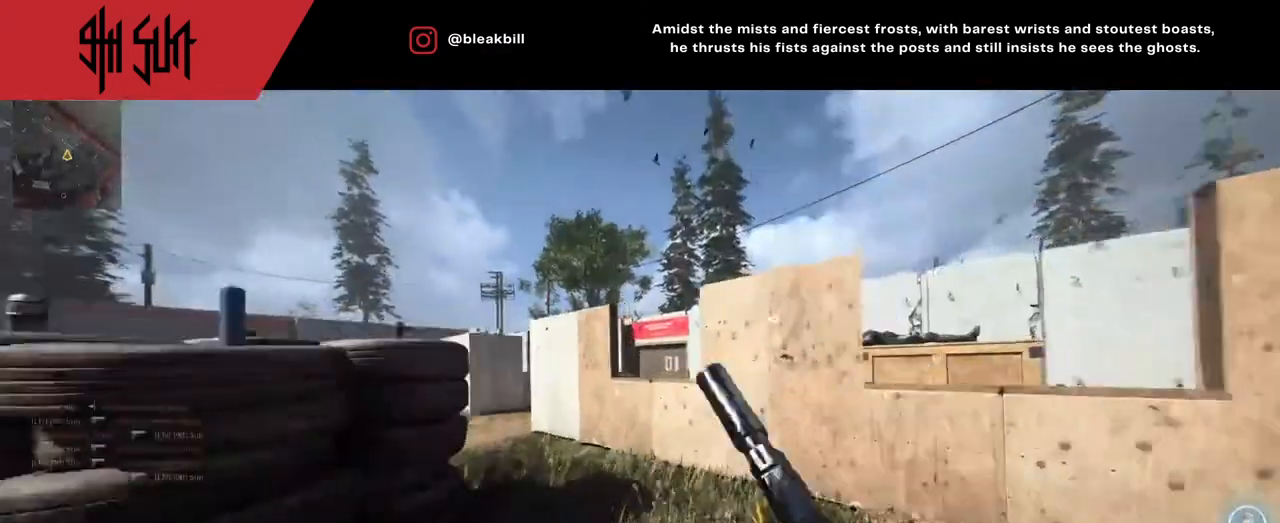
{"buttons": [], "left_stick": "up", "right_stick": "center", "events": [[33, "TRIANGLE", "up"], [50, "TRIANGLE", "down"], [50, "right_stick", "left"], [117, "CIRCLE", "down"], [167, "TRIANGLE", "up"], [200, "right_stick", "center"], [333, "CIRCLE", "up"]]}
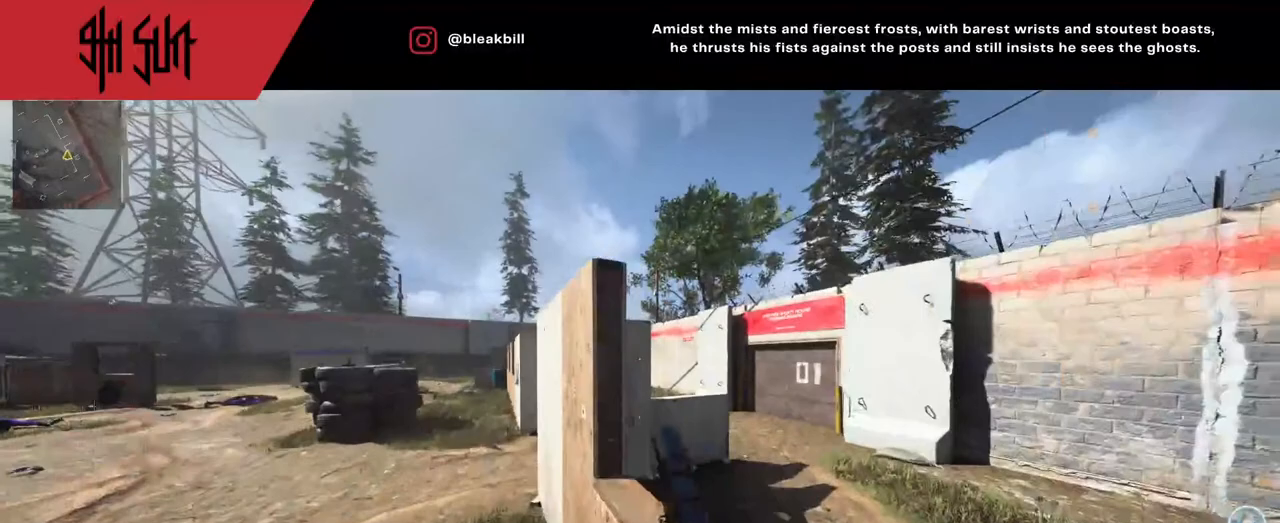
{"buttons": [], "left_stick": "up-right", "right_stick": "center", "events": [[150, "right_stick", "right"], [267, "left_stick", "up-right"], [450, "right_stick", "center"]]}
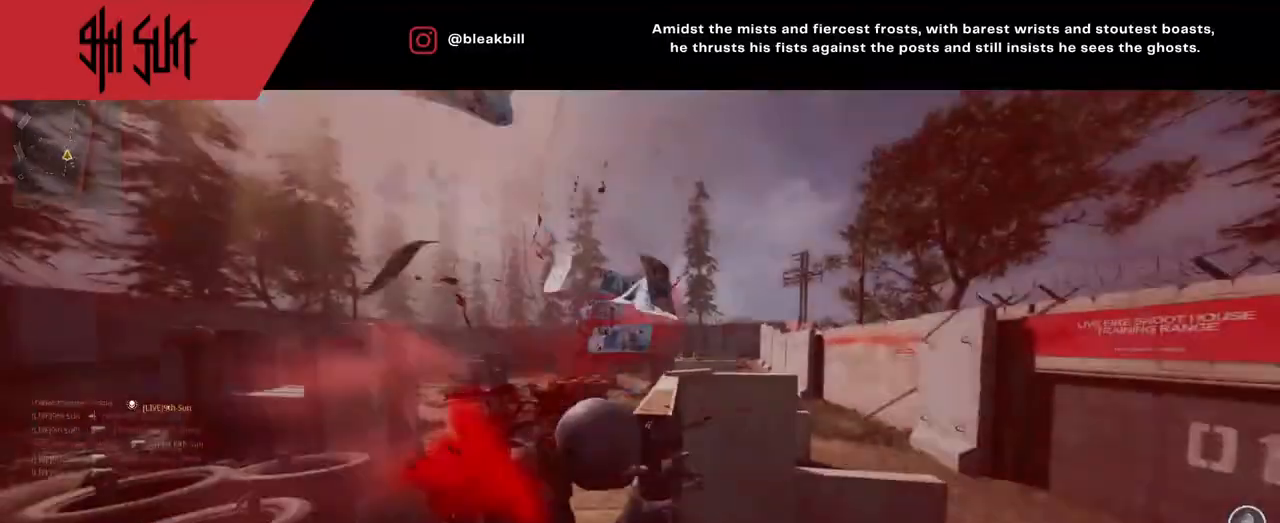
{"buttons": [], "left_stick": "center", "right_stick": "center", "events": [[17, "right_stick", "left"], [267, "right_stick", "center"], [367, "left_stick", "center"]]}
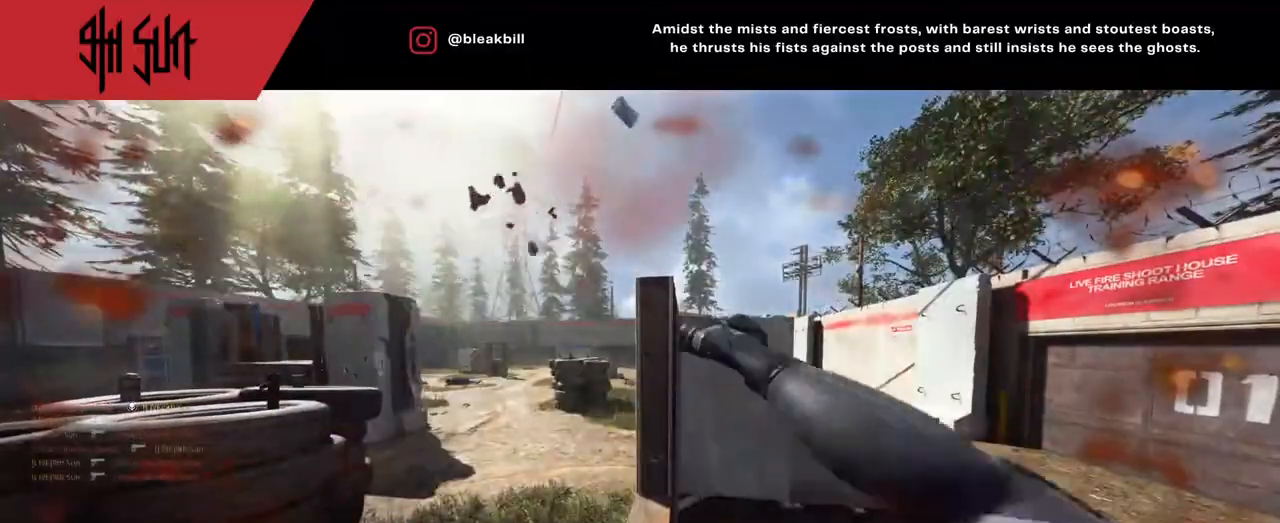
{"buttons": ["SQUARE"], "left_stick": "center", "right_stick": "center", "events": [[83, "SQUARE", "down"], [150, "SQUARE", "up"], [233, "SQUARE", "down"], [400, "SQUARE", "up"], [483, "SQUARE", "down"]]}
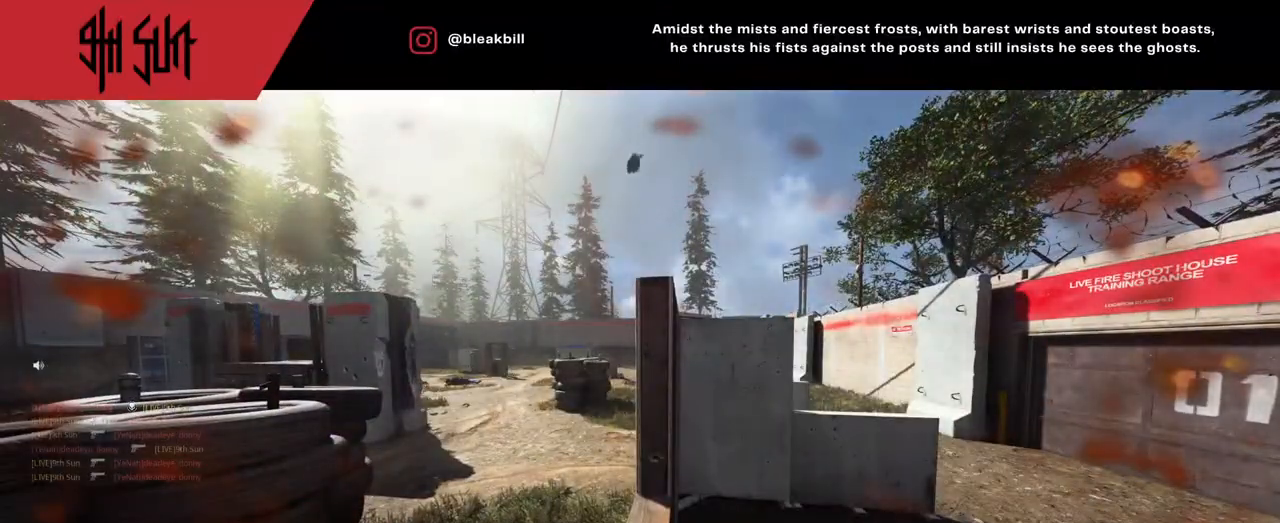
{"buttons": ["SQUARE"], "left_stick": "up", "right_stick": "center", "events": [[17, "SQUARE", "up"], [117, "SQUARE", "down"], [200, "SQUARE", "up"], [283, "SQUARE", "down"], [433, "left_stick", "up"]]}
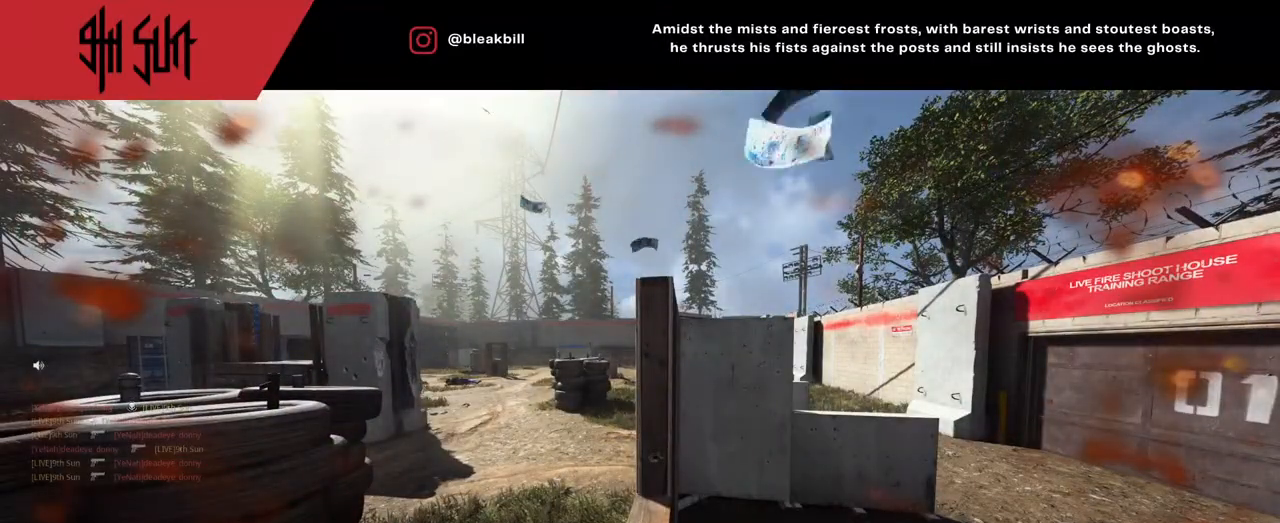
{"buttons": [], "left_stick": "up", "right_stick": "center", "events": [[100, "SQUARE", "up"], [200, "SQUARE", "down"], [267, "SQUARE", "up"], [400, "SQUARE", "down"], [483, "SQUARE", "up"]]}
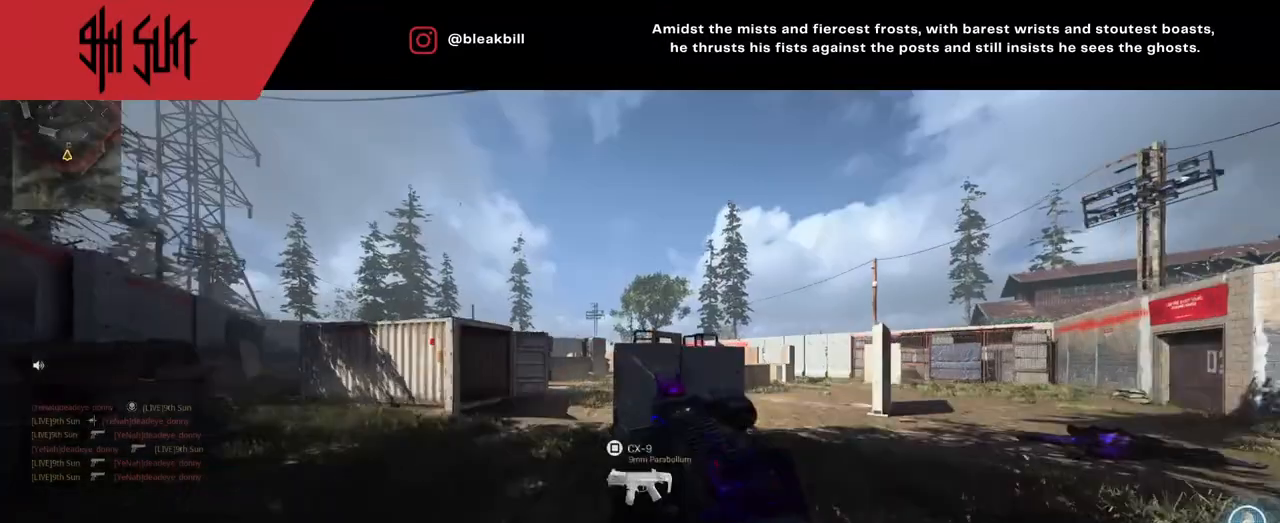
{"buttons": ["CIRCLE"], "left_stick": "up", "right_stick": "left", "events": [[150, "left_stick", "center"], [200, "left_stick", "up-right"], [200, "right_stick", "right"], [317, "left_stick", "up"], [350, "right_stick", "left"], [417, "CIRCLE", "down"]]}
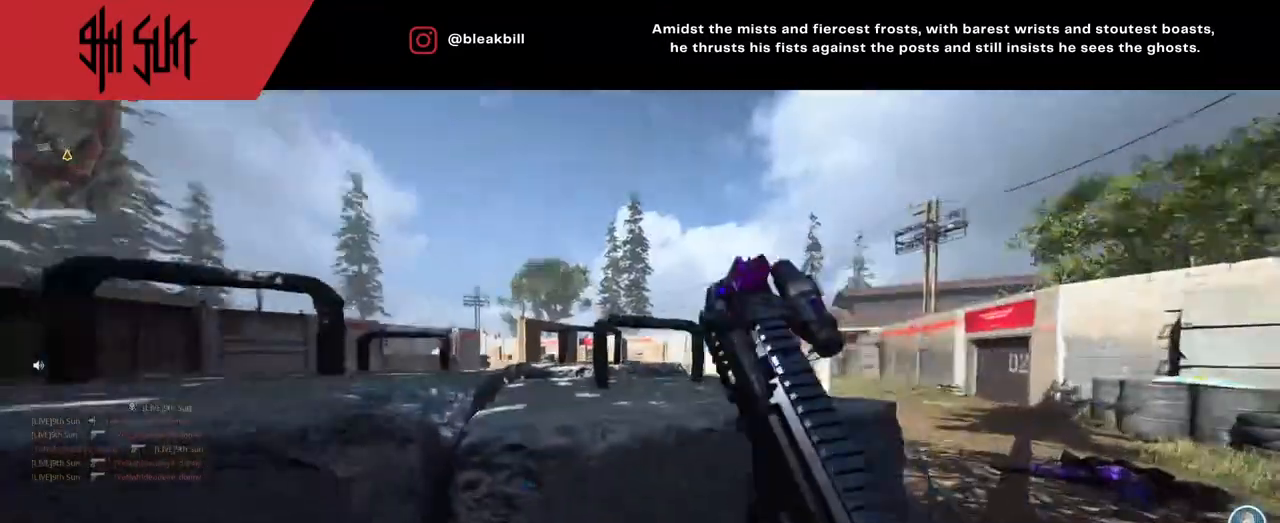
{"buttons": [], "left_stick": "up", "right_stick": "center", "events": [[267, "CIRCLE", "up"], [267, "CROSS", "down"], [317, "CROSS", "up"], [317, "right_stick", "center"]]}
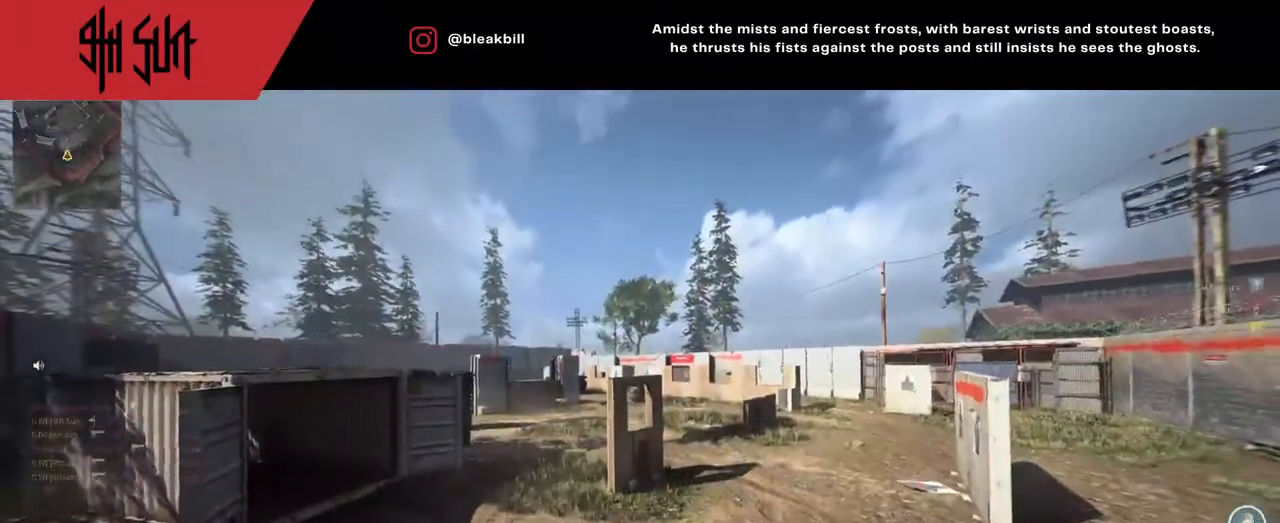
{"buttons": [], "left_stick": "up", "right_stick": "center", "events": []}
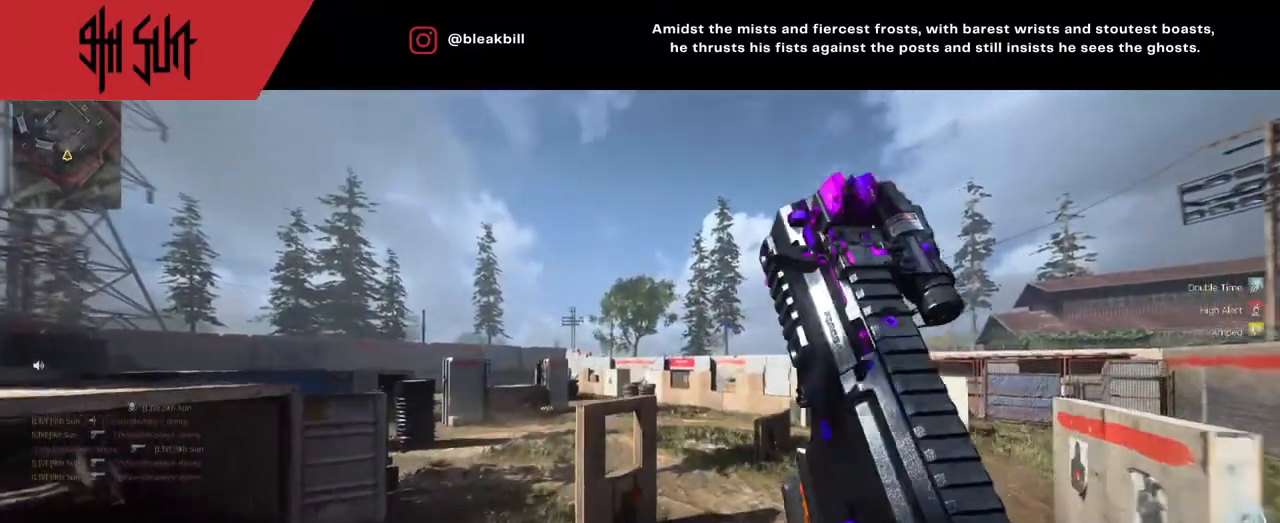
{"buttons": [], "left_stick": "up", "right_stick": "center", "events": [[133, "CIRCLE", "down"], [133, "CROSS", "down"], [233, "CIRCLE", "up"], [233, "CROSS", "up"]]}
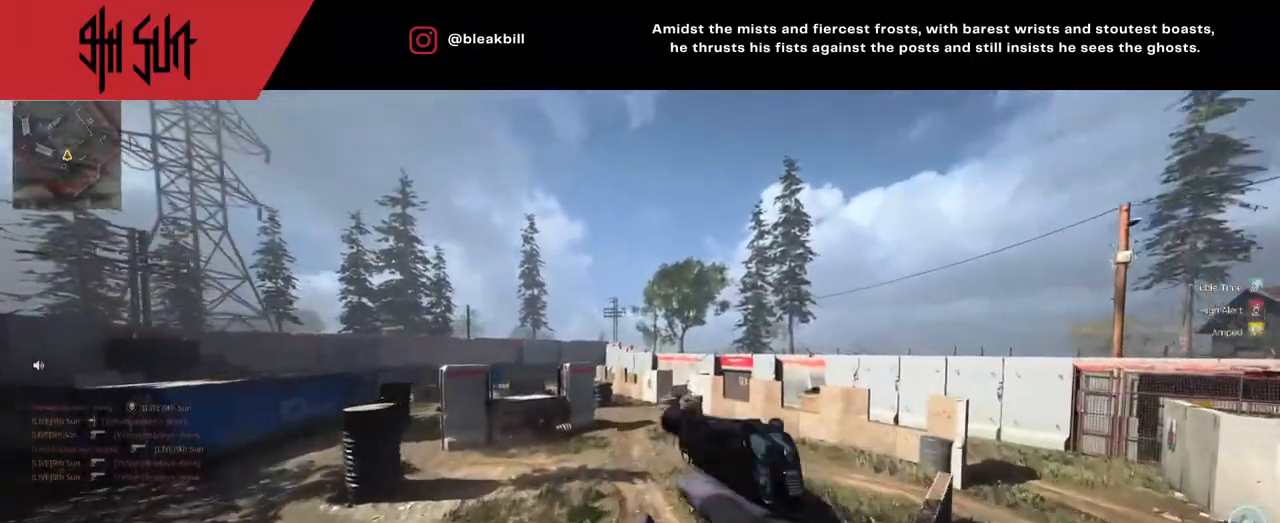
{"buttons": ["L2"], "left_stick": "up-right", "right_stick": "center", "events": [[150, "right_stick", "down"], [167, "CIRCLE", "down"], [217, "right_stick", "center"], [283, "CIRCLE", "up"], [383, "left_stick", "up-right"], [417, "L2", "down"]]}
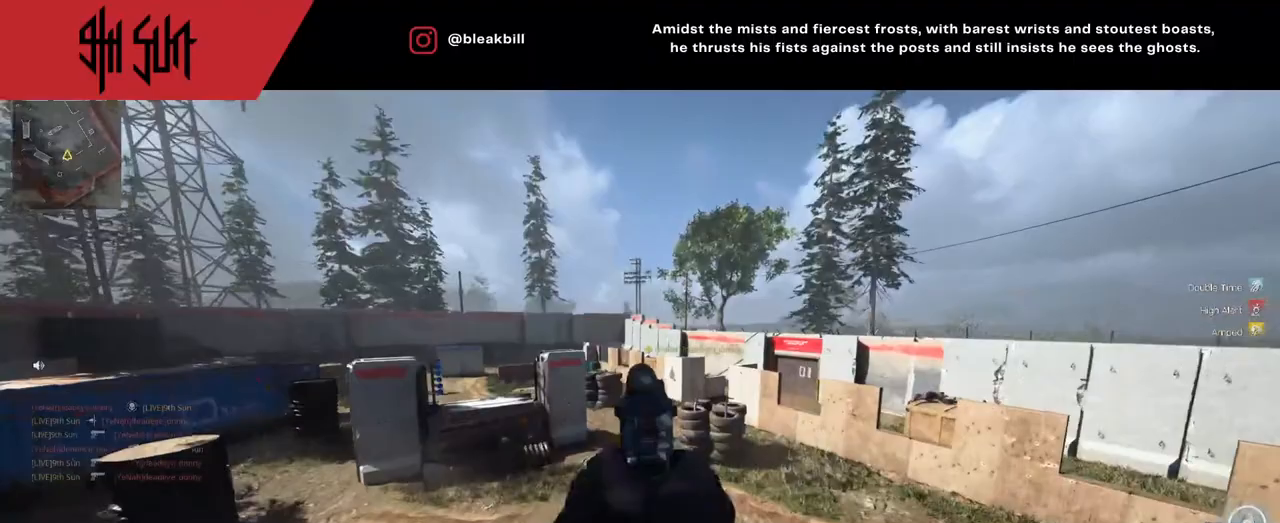
{"buttons": [], "left_stick": "up-right", "right_stick": "right", "events": [[383, "right_stick", "right"], [417, "L2", "up"]]}
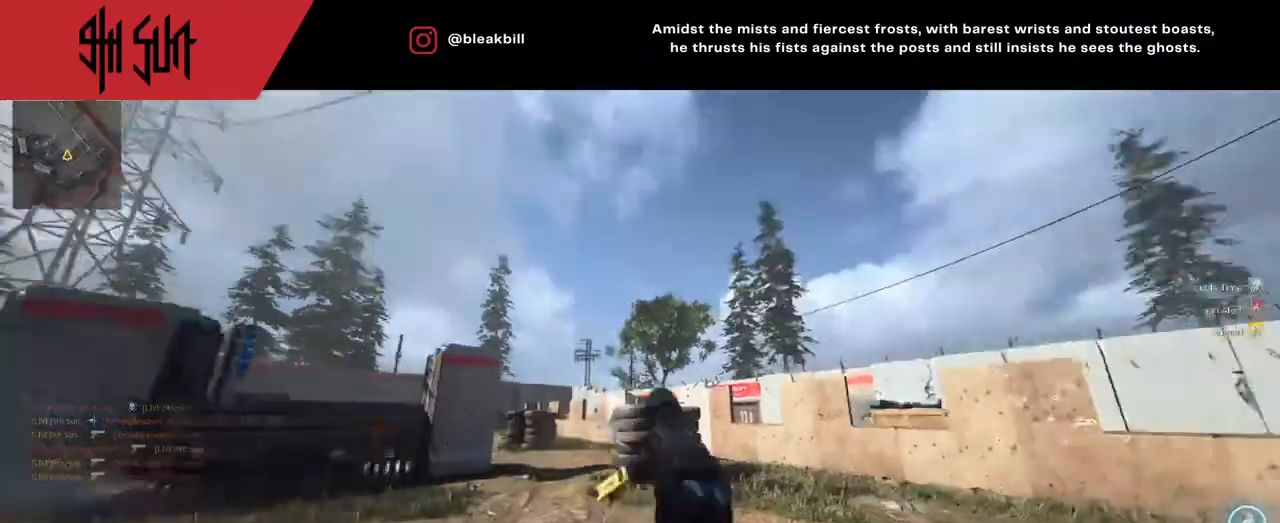
{"buttons": [], "left_stick": "up-right", "right_stick": "center", "events": [[117, "right_stick", "center"], [250, "right_stick", "left"], [333, "TRIANGLE", "down"], [383, "TRIANGLE", "up"], [383, "right_stick", "center"]]}
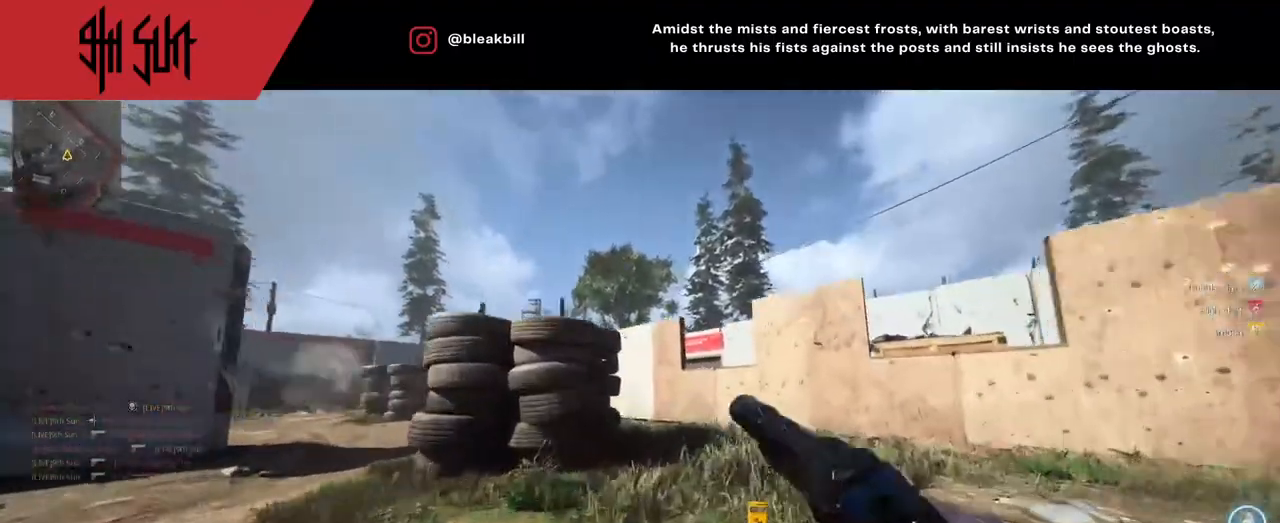
{"buttons": [], "left_stick": "up-right", "right_stick": "center", "events": [[33, "TRIANGLE", "down"], [83, "CIRCLE", "down"], [183, "TRIANGLE", "up"], [233, "CIRCLE", "up"], [267, "right_stick", "down-right"], [383, "right_stick", "center"]]}
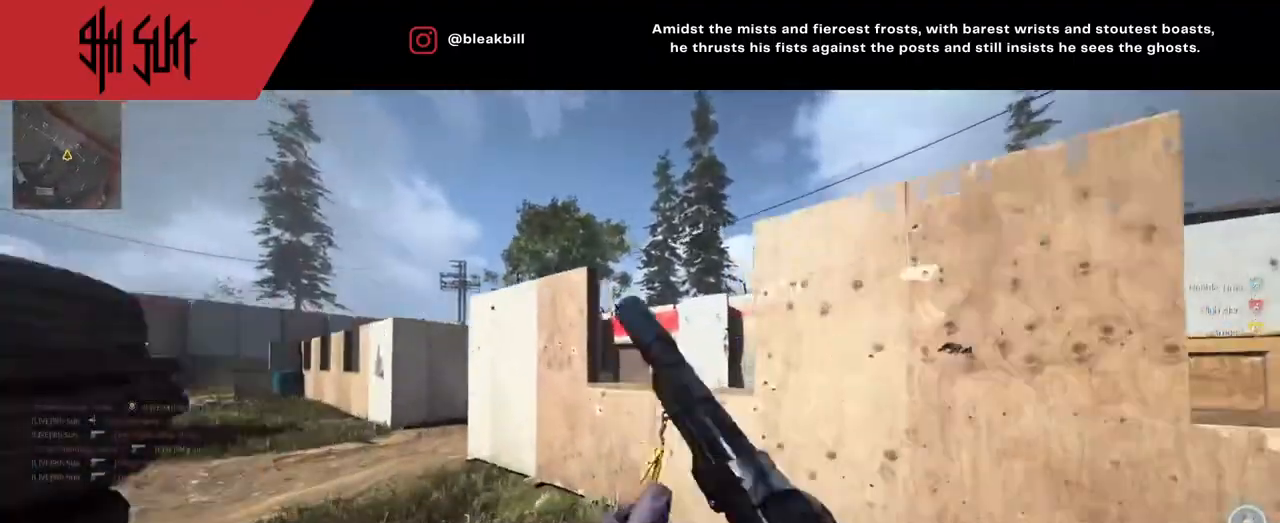
{"buttons": [], "left_stick": "up-right", "right_stick": "down", "events": [[17, "CIRCLE", "down"], [133, "CIRCLE", "up"], [233, "right_stick", "down-left"], [267, "CIRCLE", "down"], [317, "right_stick", "left"], [417, "CIRCLE", "up"], [417, "right_stick", "down"]]}
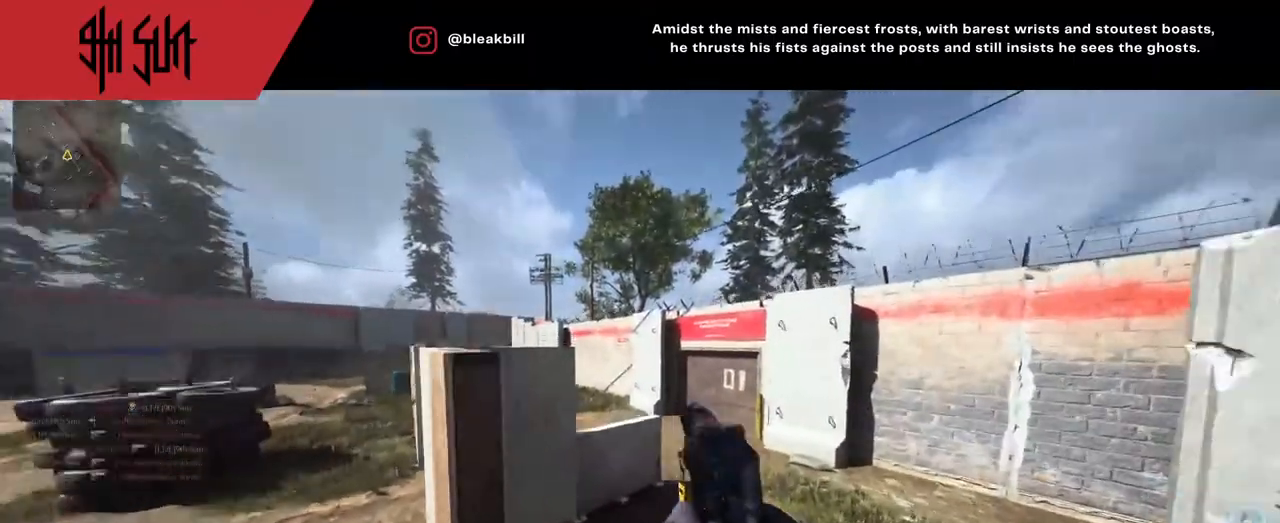
{"buttons": ["CIRCLE"], "left_stick": "up-right", "right_stick": "center", "events": [[183, "right_stick", "left"], [450, "CIRCLE", "down"], [450, "right_stick", "center"]]}
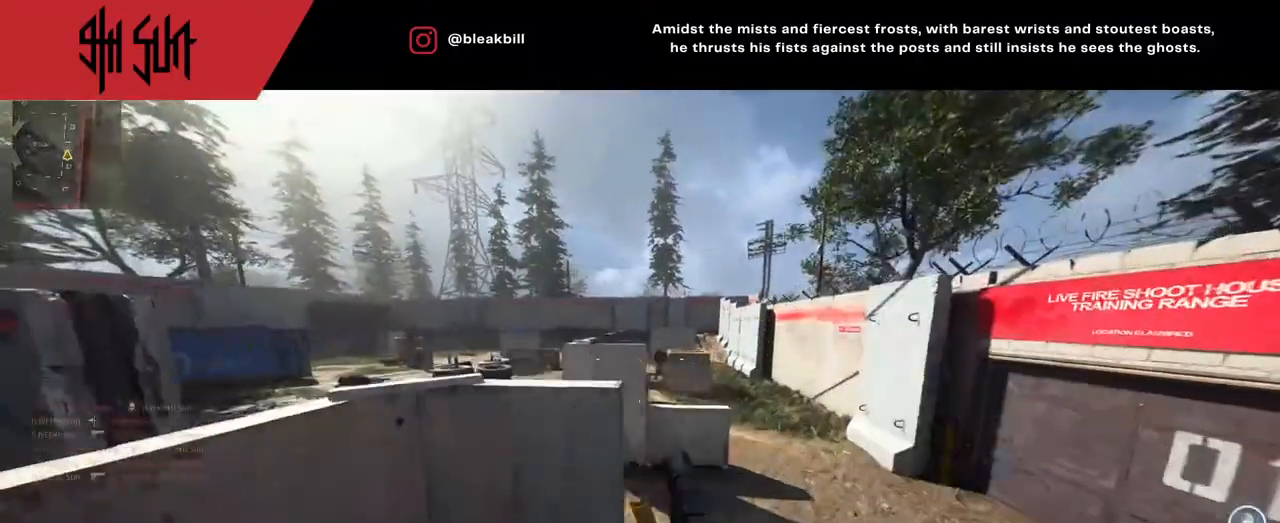
{"buttons": ["L2"], "left_stick": "up-right", "right_stick": "up-right", "events": [[33, "CIRCLE", "up"], [100, "L2", "down"], [133, "right_stick", "left"], [267, "right_stick", "center"], [450, "right_stick", "up-right"]]}
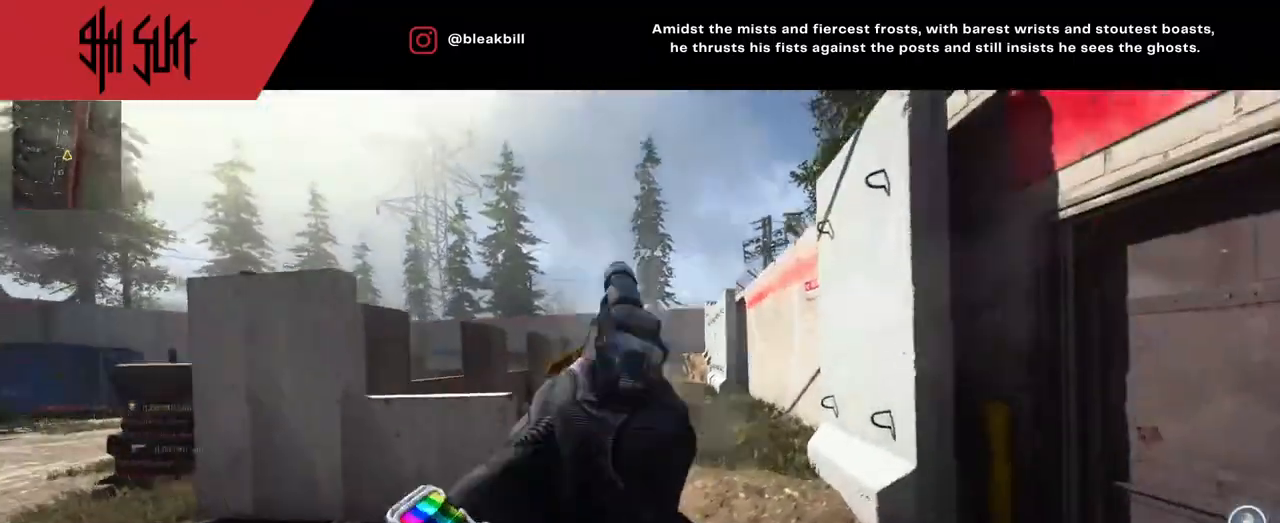
{"buttons": [], "left_stick": "up-left", "right_stick": "right", "events": [[117, "R2", "down"], [267, "L2", "up"], [267, "R2", "up"], [267, "right_stick", "up-left"], [300, "left_stick", "up-left"], [350, "TRIANGLE", "down"], [350, "right_stick", "center"], [483, "TRIANGLE", "up"], [483, "right_stick", "right"]]}
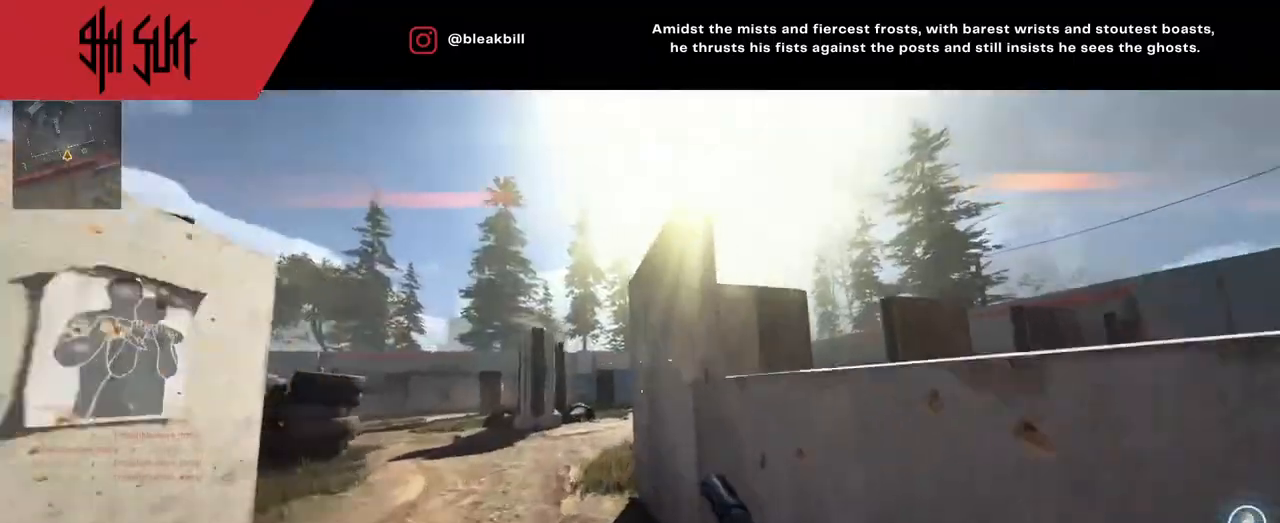
{"buttons": ["L2"], "left_stick": "up-right", "right_stick": "center", "events": [[200, "TRIANGLE", "down"], [217, "CIRCLE", "down"], [217, "TRIANGLE", "up"], [217, "left_stick", "down-right"], [300, "L2", "down"], [300, "right_stick", "center"], [350, "CIRCLE", "up"], [450, "left_stick", "up-right"]]}
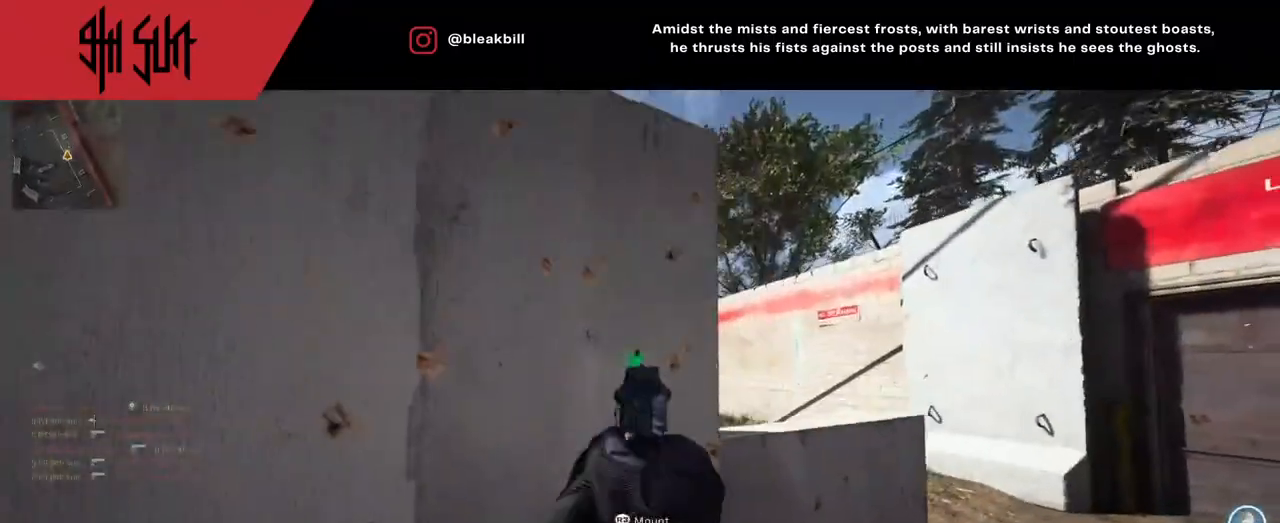
{"buttons": ["L2"], "left_stick": "up-right", "right_stick": "left", "events": [[17, "right_stick", "left"]]}
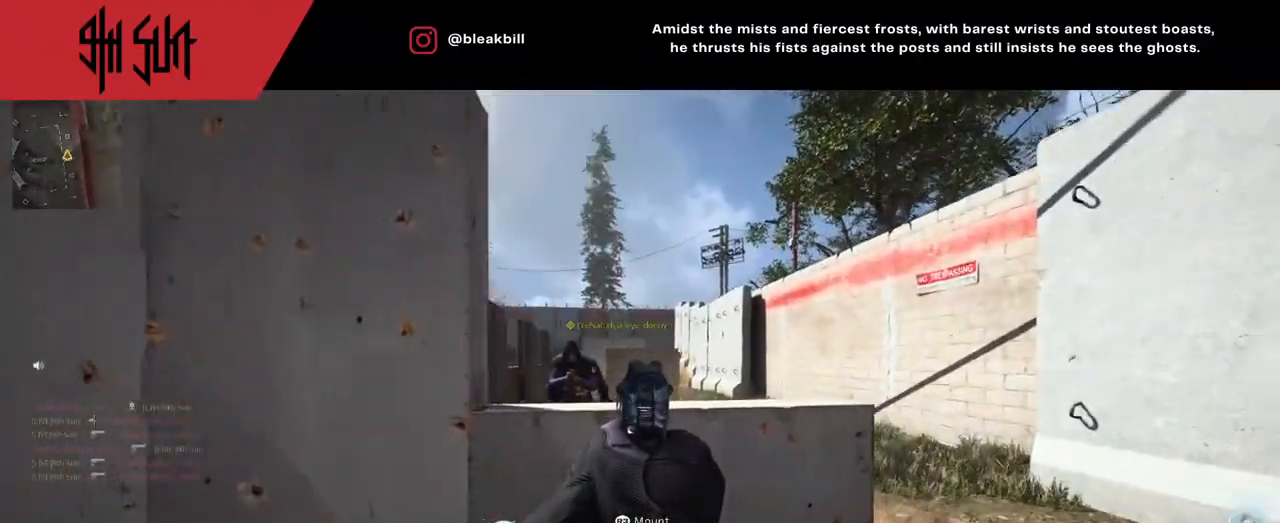
{"buttons": [], "left_stick": "up-left", "right_stick": "down-left", "events": [[200, "left_stick", "left"], [233, "R2", "down"], [300, "L2", "up"], [317, "right_stick", "right"], [417, "R2", "up"], [467, "left_stick", "up-left"], [467, "right_stick", "down-left"]]}
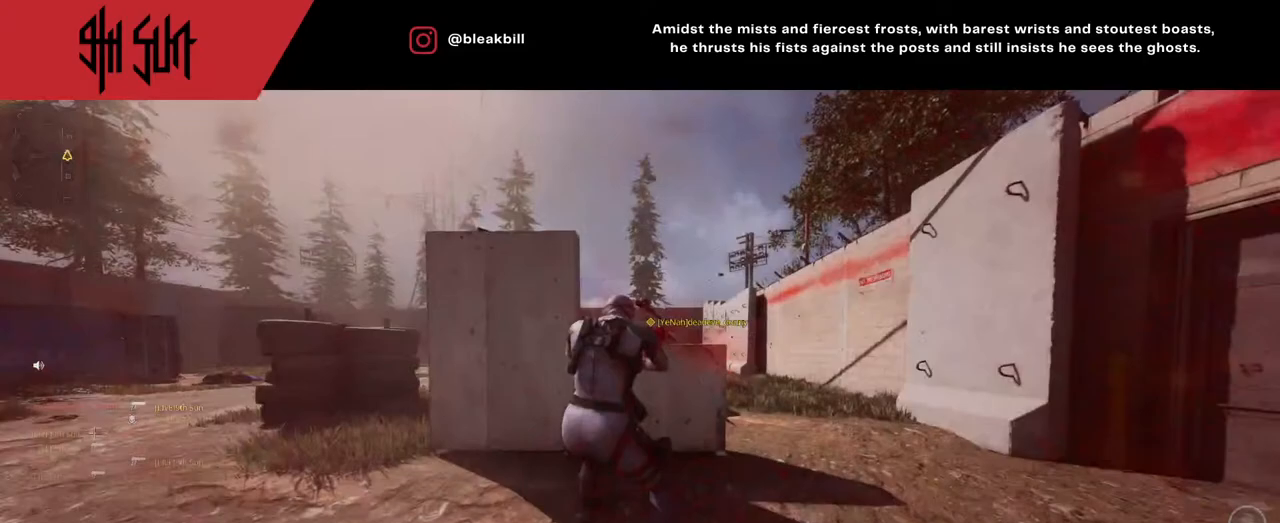
{"buttons": [], "left_stick": "center", "right_stick": "center", "events": [[133, "right_stick", "left"], [383, "left_stick", "center"], [383, "right_stick", "center"]]}
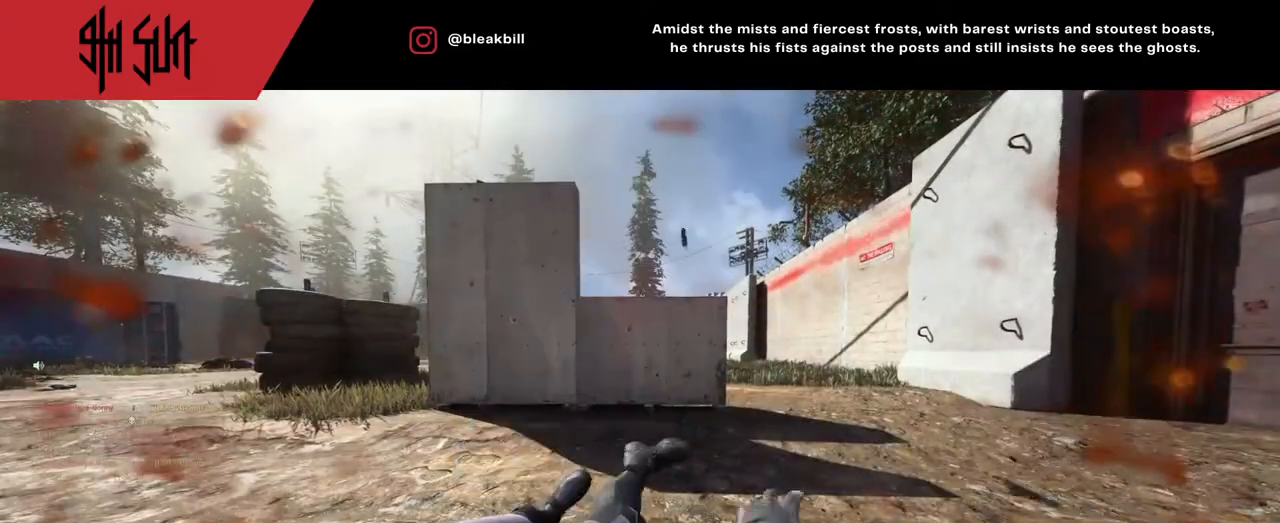
{"buttons": ["SQUARE"], "left_stick": "center", "right_stick": "center", "events": [[267, "SQUARE", "down"], [333, "SQUARE", "up"], [450, "SQUARE", "down"]]}
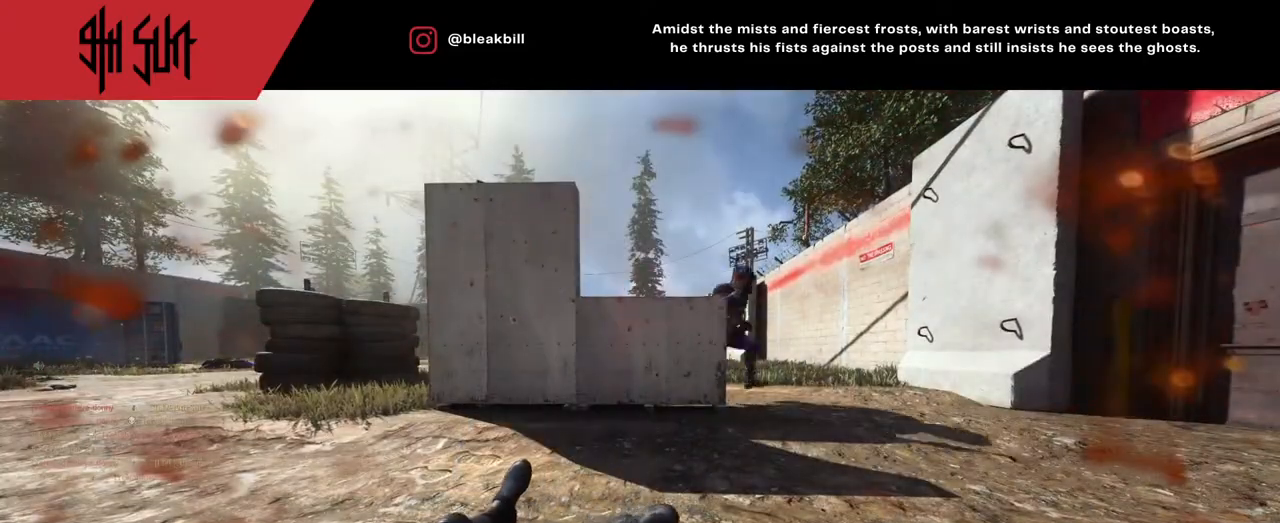
{"buttons": [], "left_stick": "up", "right_stick": "center", "events": [[33, "SQUARE", "up"], [133, "SQUARE", "down"], [150, "left_stick", "up"], [233, "SQUARE", "up"], [300, "SQUARE", "down"], [483, "SQUARE", "up"]]}
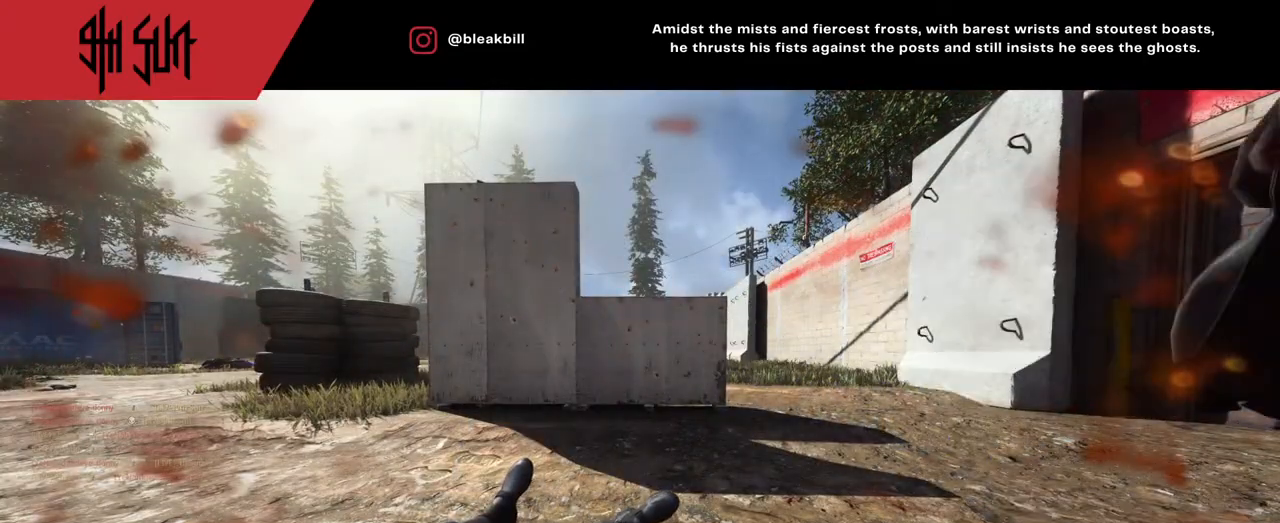
{"buttons": ["CROSS"], "left_stick": "up", "right_stick": "right", "events": [[67, "SQUARE", "down"], [117, "SQUARE", "up"], [233, "SQUARE", "down"], [367, "SQUARE", "up"], [450, "CROSS", "down"], [483, "right_stick", "right"]]}